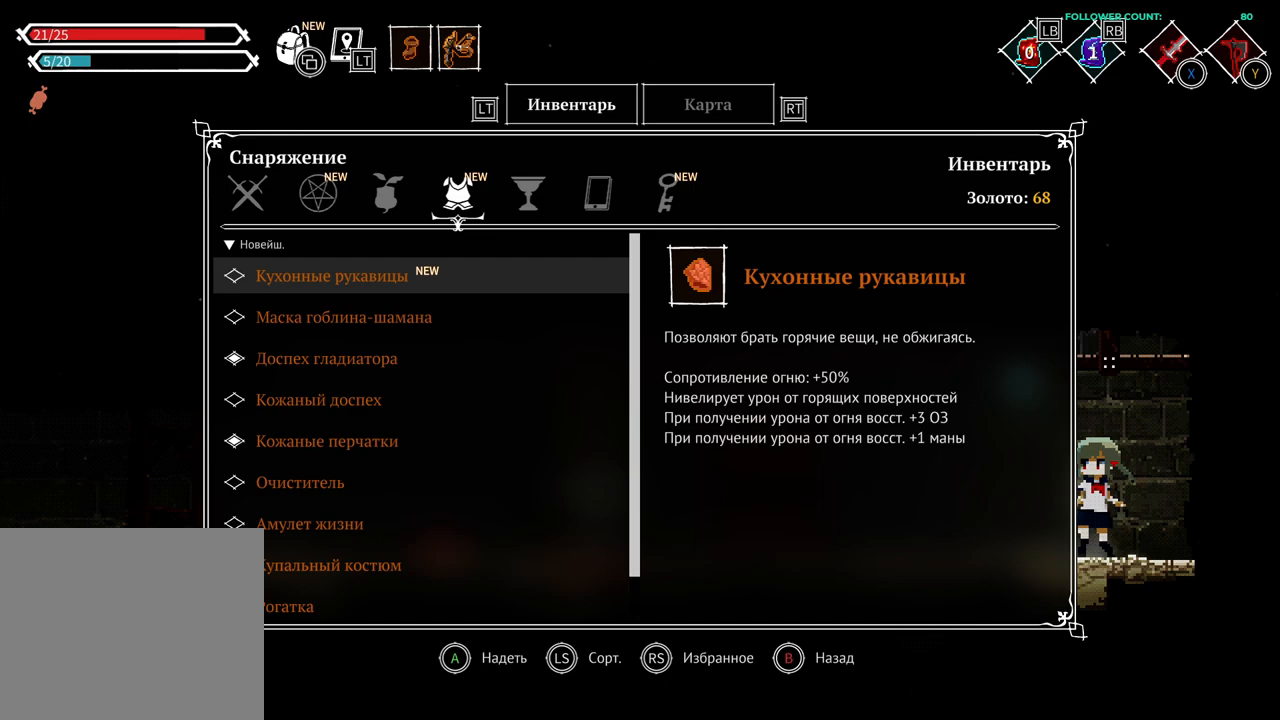
Gameplay with a controller (PlayStation layout); each line is a JSON object with the inputs held at the frame after it. "events" lists button and stick changes between this image and that frame as [ms after this image, input, new state], when the widget could be followed in between. Not read: L1 L3 R1 R3 SELECT START.
{"buttons": [], "left_stick": "center", "right_stick": "center", "events": [[133, "DPAD_RIGHT", "down"], [233, "DPAD_RIGHT", "up"], [383, "DPAD_RIGHT", "down"], [483, "DPAD_RIGHT", "up"]]}
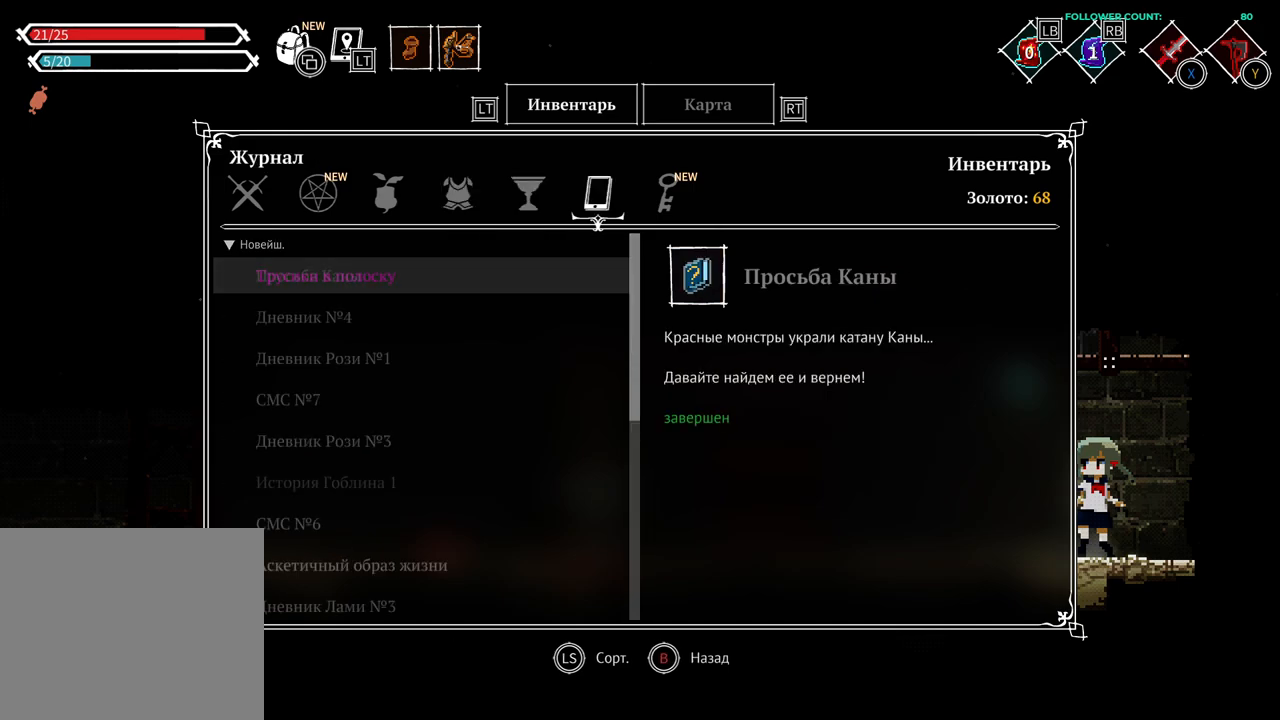
{"buttons": [], "left_stick": "center", "right_stick": "center", "events": [[83, "DPAD_RIGHT", "down"], [183, "DPAD_RIGHT", "up"]]}
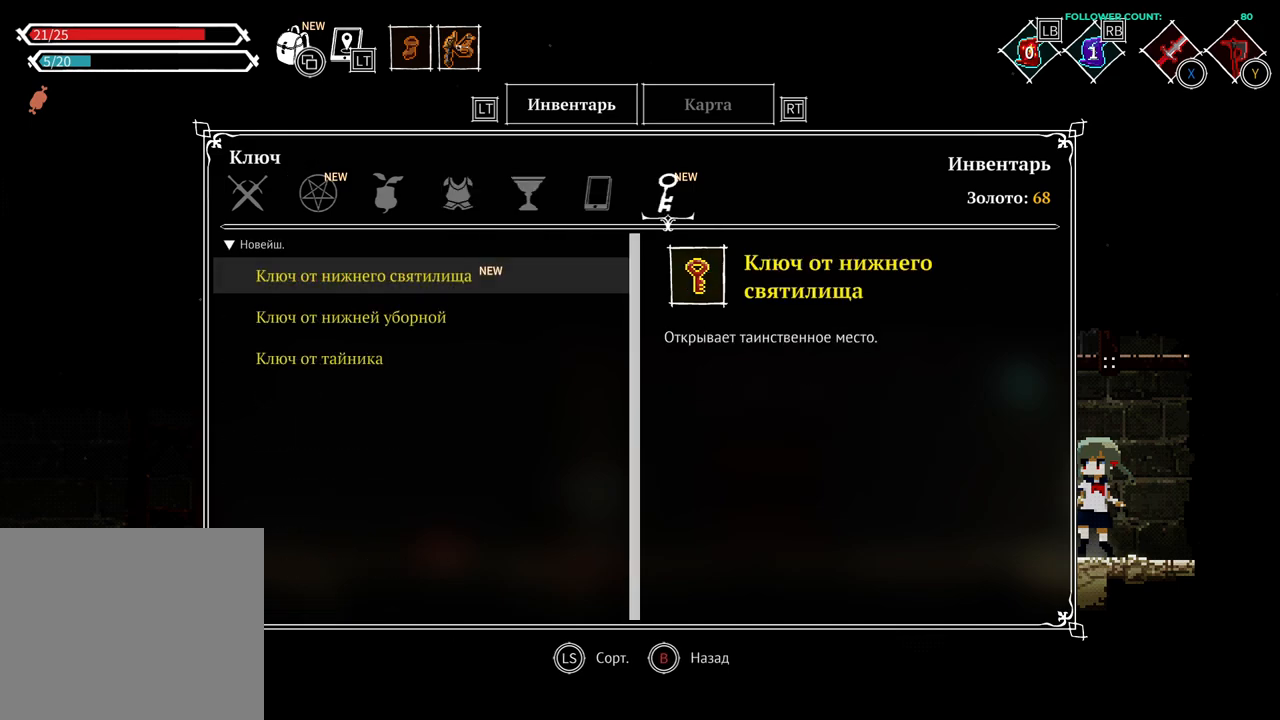
{"buttons": [], "left_stick": "center", "right_stick": "center", "events": []}
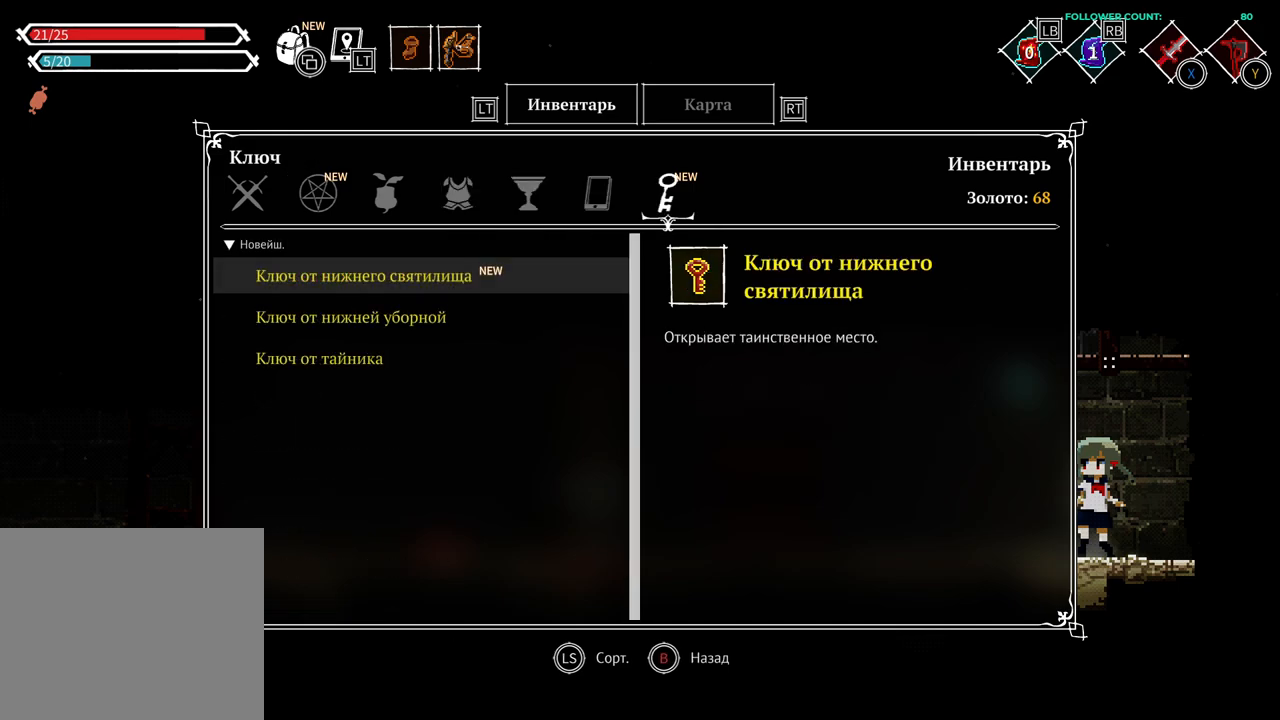
{"buttons": [], "left_stick": "center", "right_stick": "center", "events": [[333, "DPAD_RIGHT", "down"], [483, "DPAD_RIGHT", "up"]]}
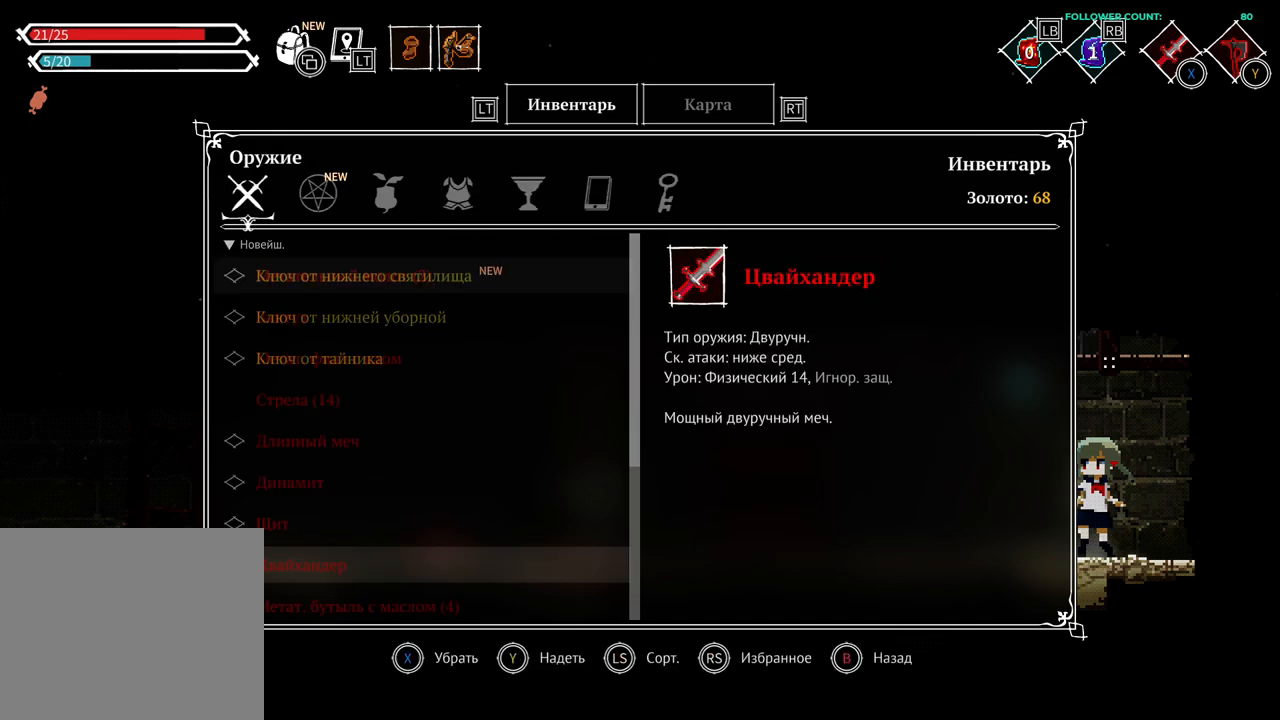
{"buttons": [], "left_stick": "center", "right_stick": "center", "events": [[83, "DPAD_RIGHT", "down"], [233, "DPAD_RIGHT", "up"]]}
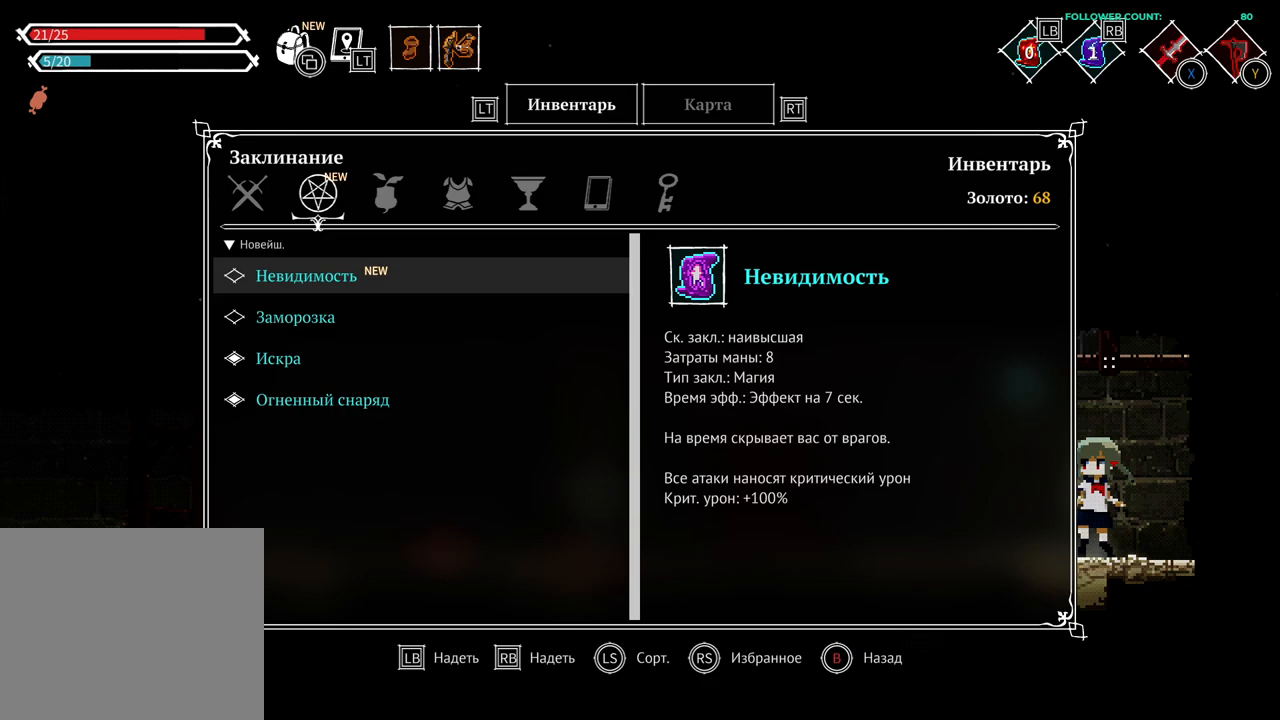
{"buttons": [], "left_stick": "center", "right_stick": "center", "events": []}
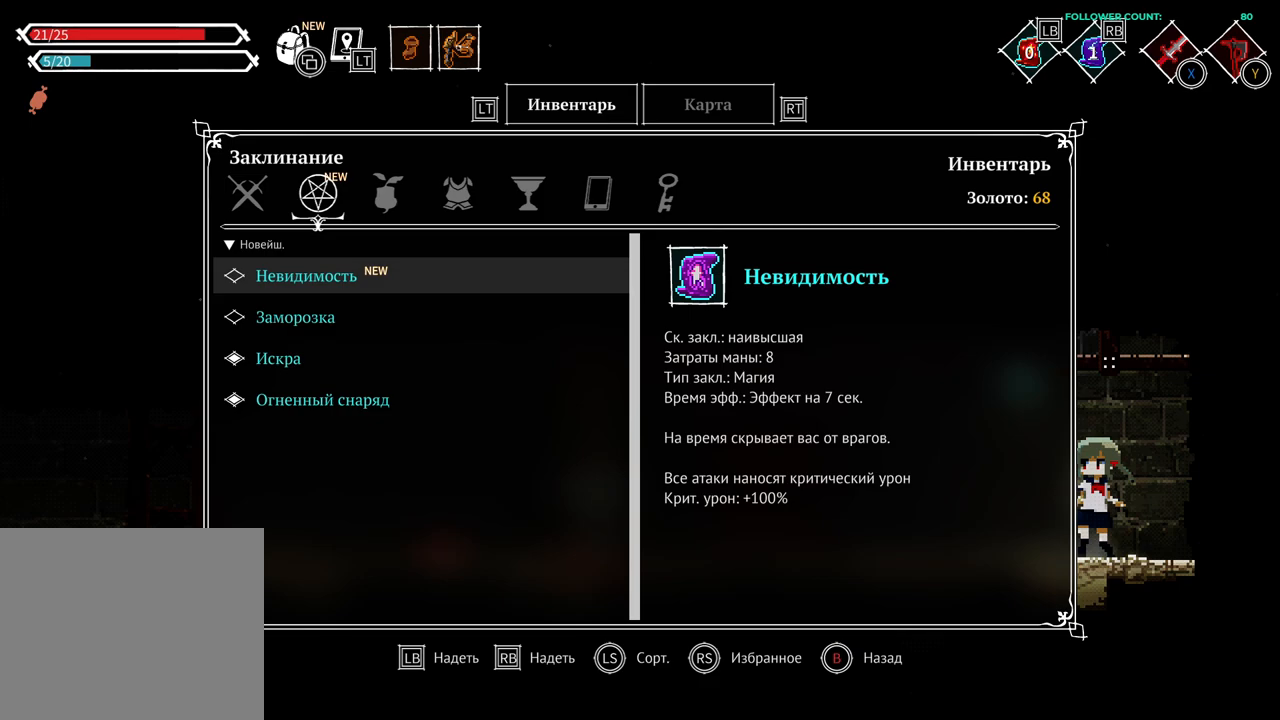
{"buttons": [], "left_stick": "center", "right_stick": "center", "events": []}
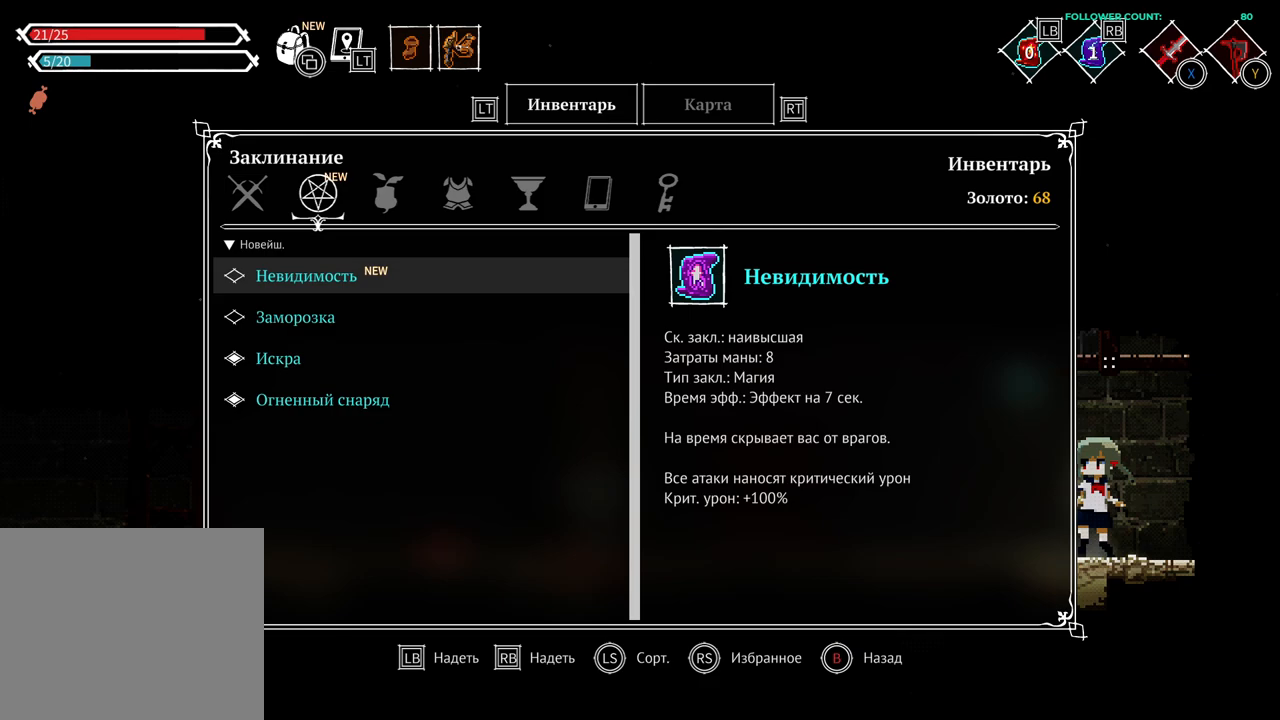
{"buttons": [], "left_stick": "center", "right_stick": "center", "events": []}
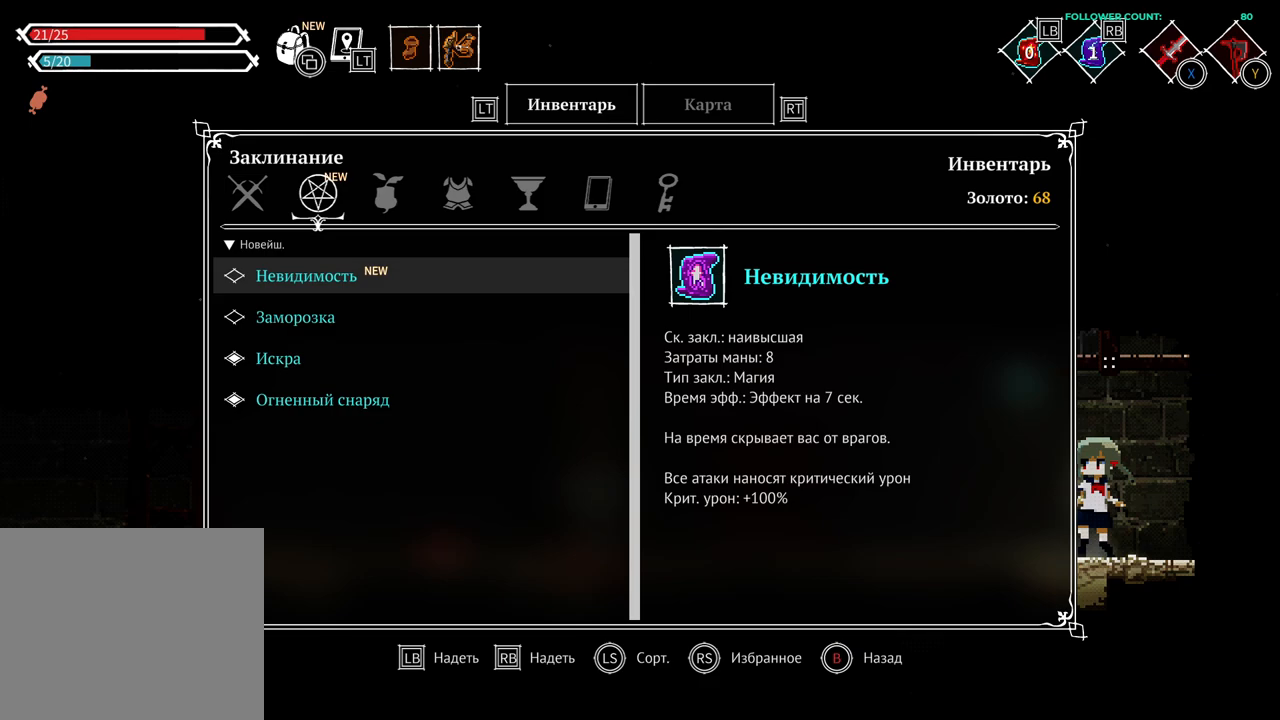
{"buttons": [], "left_stick": "center", "right_stick": "center", "events": []}
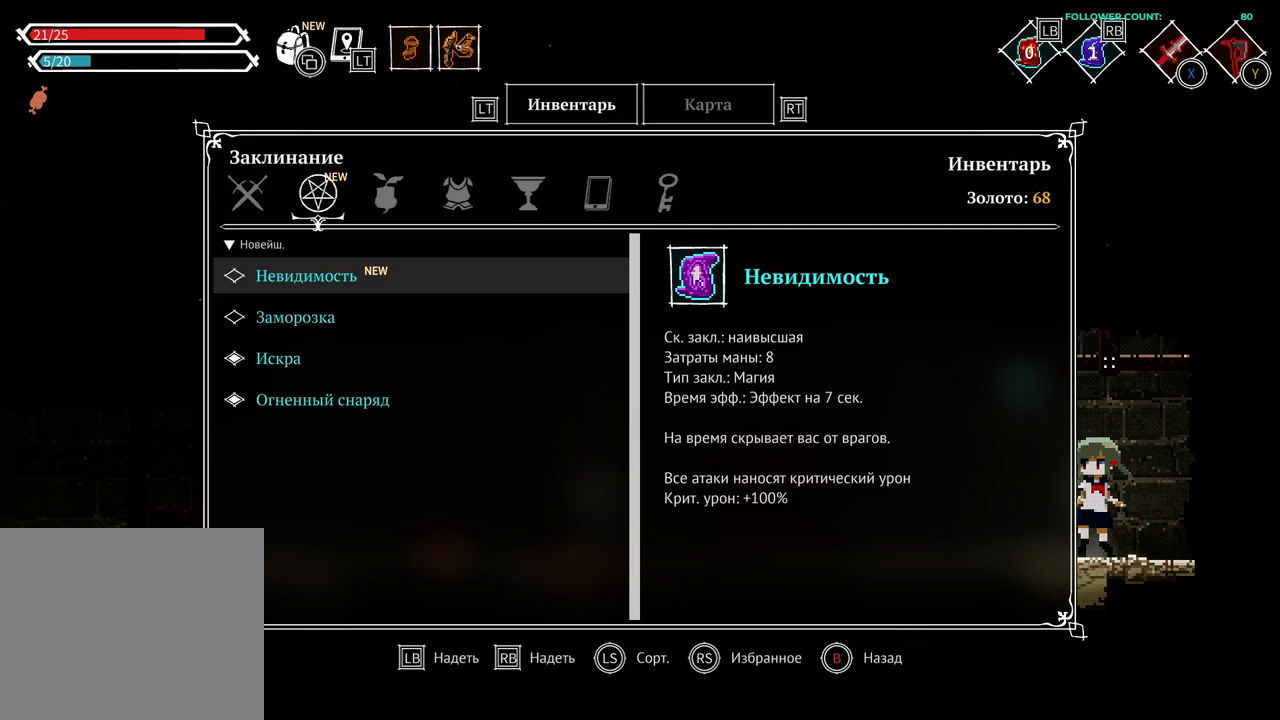
{"buttons": [], "left_stick": "center", "right_stick": "center", "events": []}
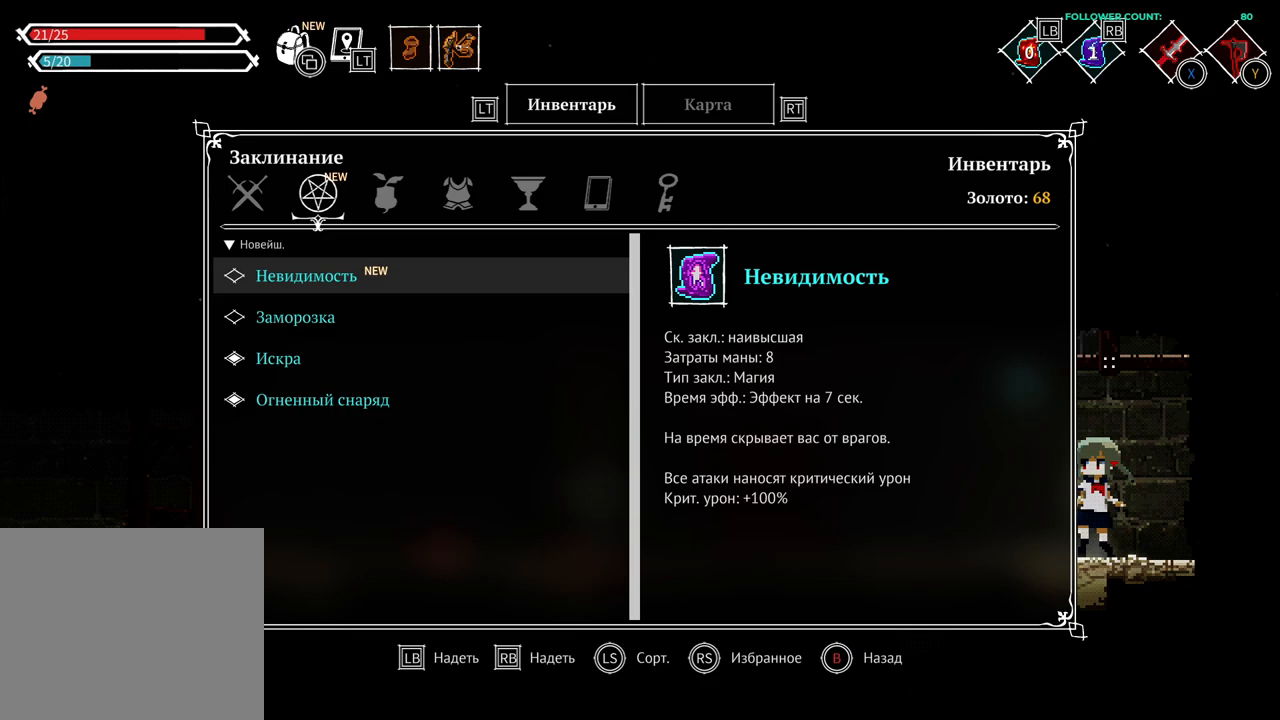
{"buttons": ["CIRCLE"], "left_stick": "center", "right_stick": "center", "events": [[433, "CIRCLE", "down"]]}
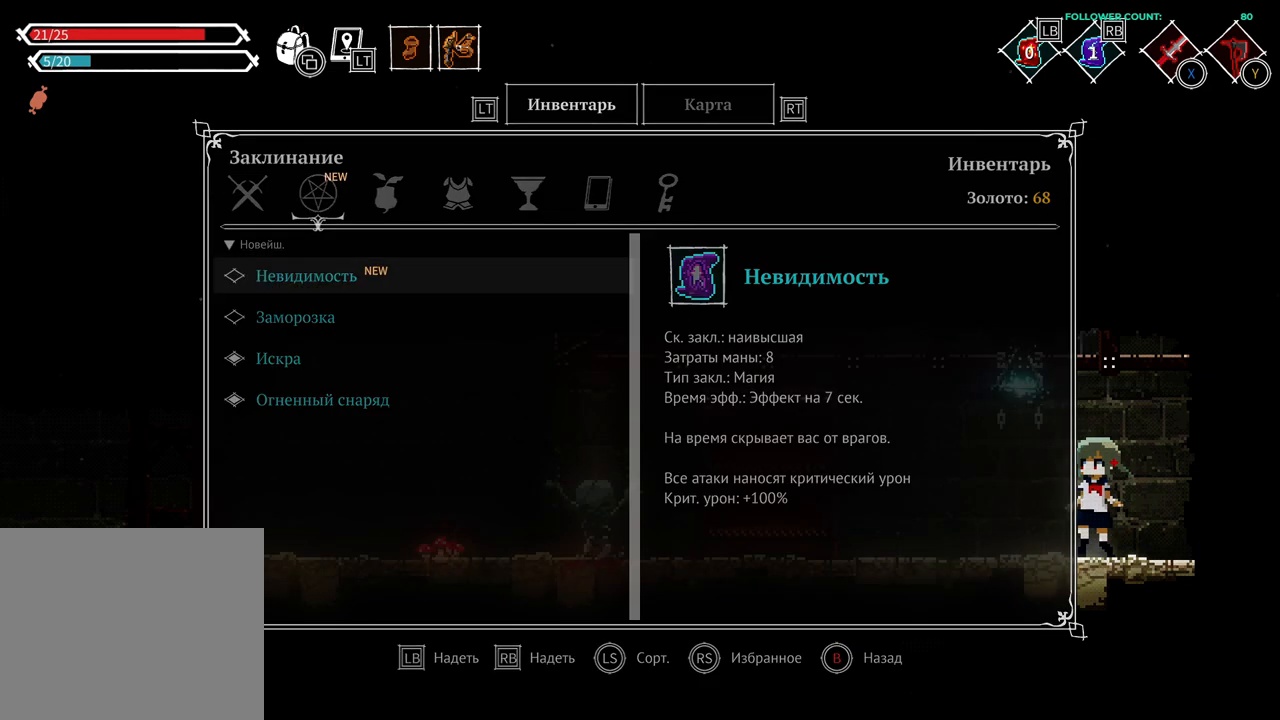
{"buttons": ["DPAD_LEFT"], "left_stick": "center", "right_stick": "center", "events": [[33, "CIRCLE", "up"], [83, "DPAD_LEFT", "down"]]}
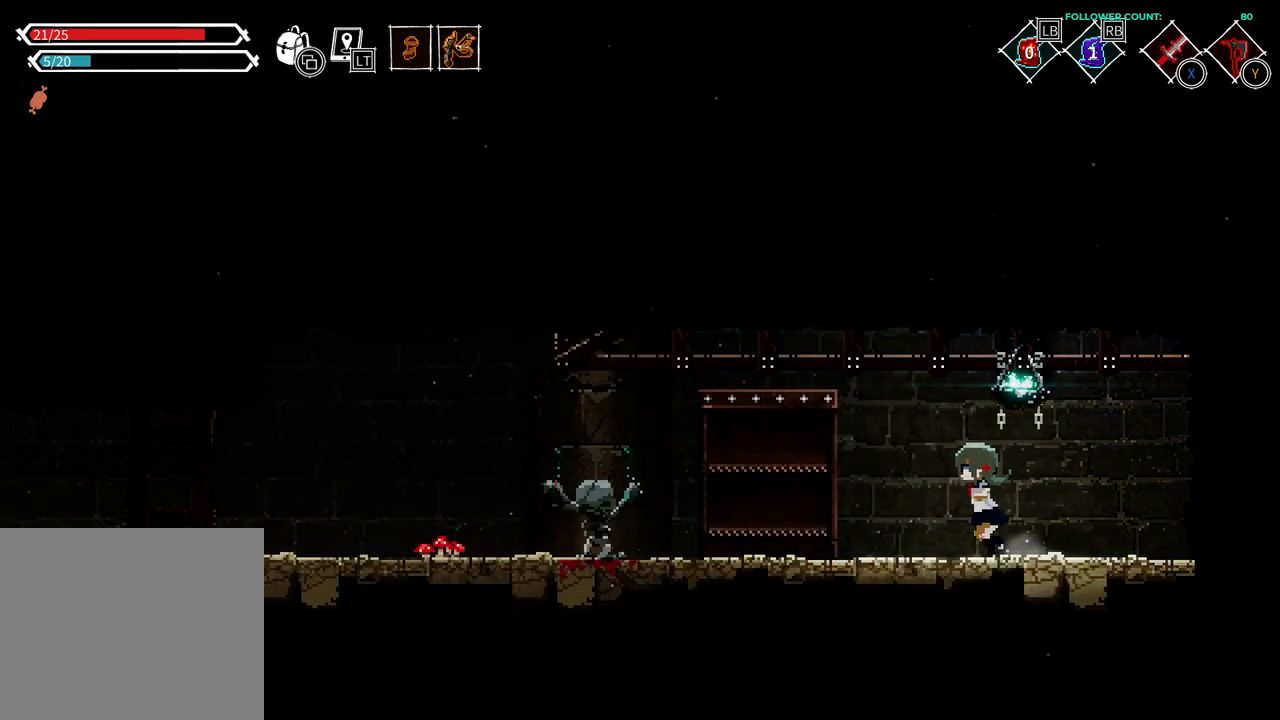
{"buttons": ["DPAD_LEFT"], "left_stick": "center", "right_stick": "center", "events": []}
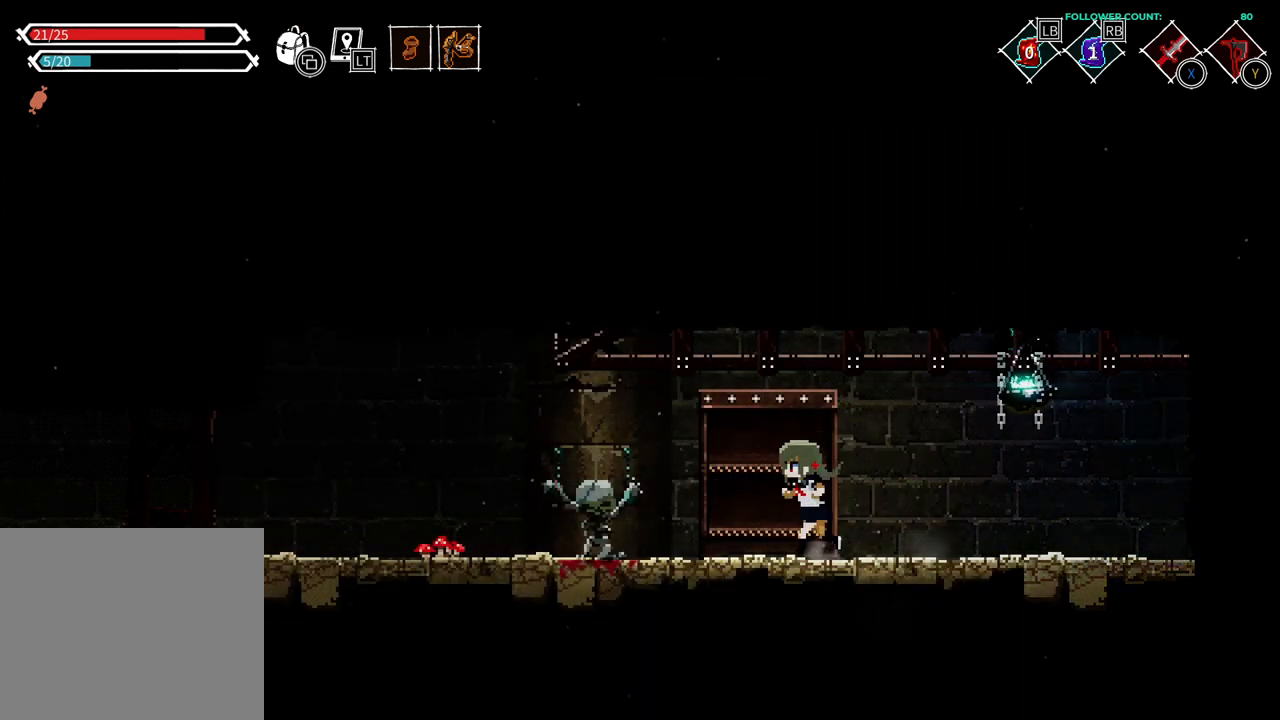
{"buttons": ["DPAD_LEFT"], "left_stick": "center", "right_stick": "center", "events": []}
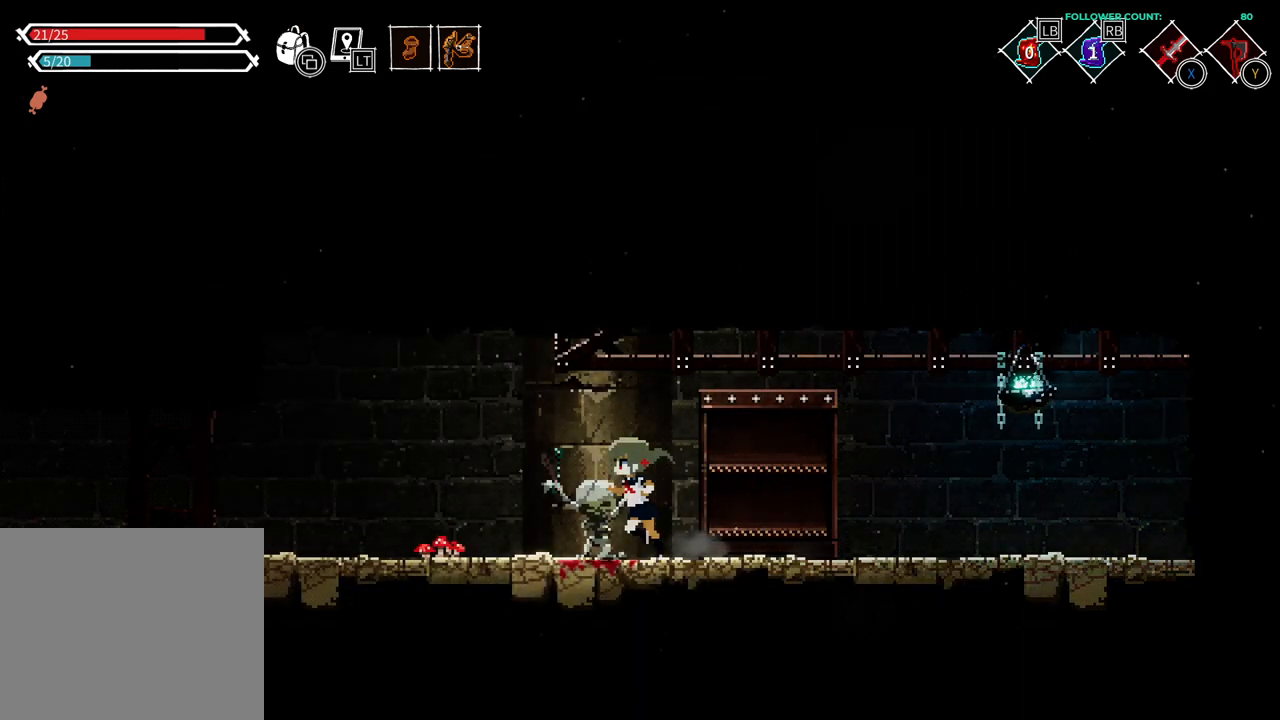
{"buttons": ["DPAD_LEFT"], "left_stick": "center", "right_stick": "center", "events": []}
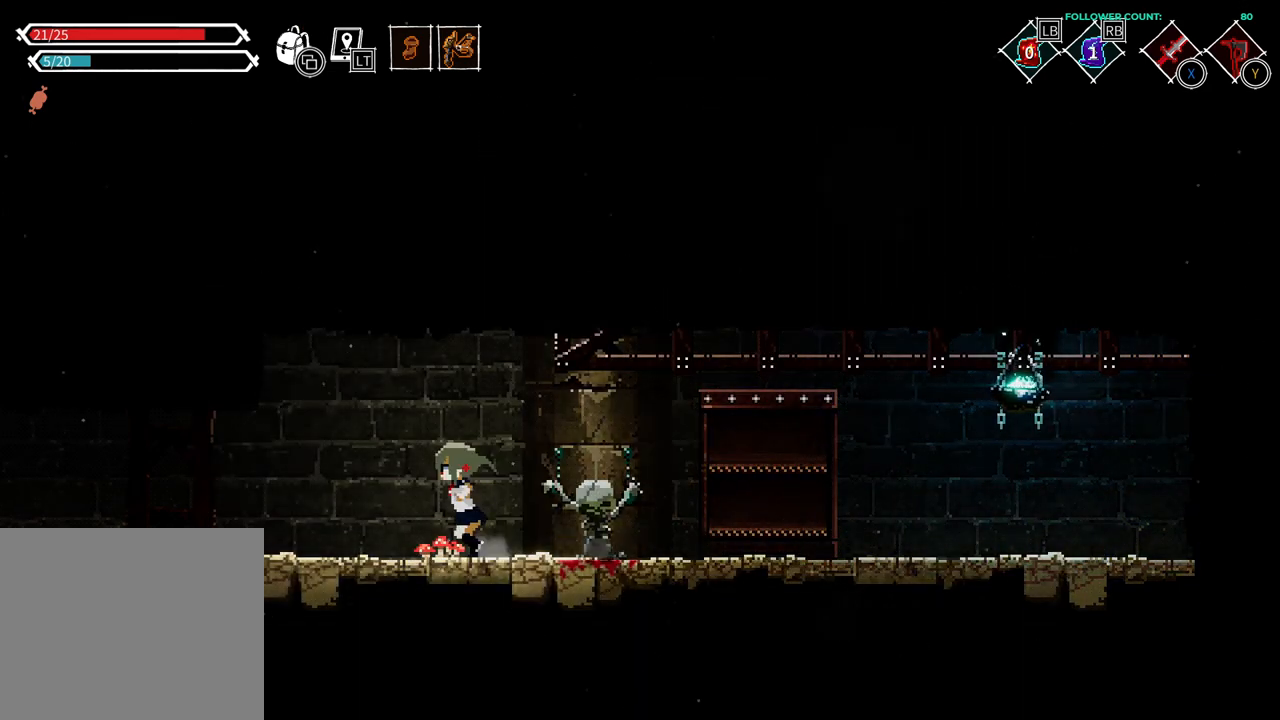
{"buttons": ["DPAD_LEFT"], "left_stick": "center", "right_stick": "center", "events": []}
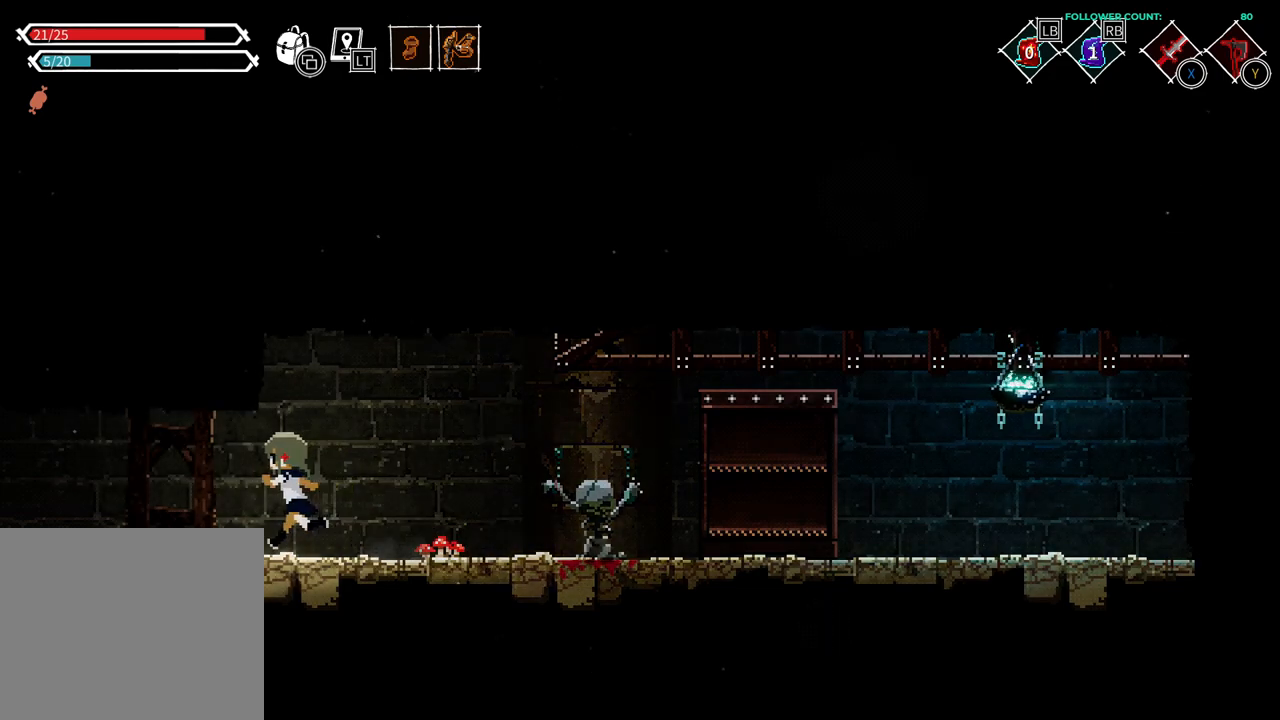
{"buttons": ["CIRCLE", "DPAD_LEFT"], "left_stick": "center", "right_stick": "center", "events": [[433, "CIRCLE", "down"]]}
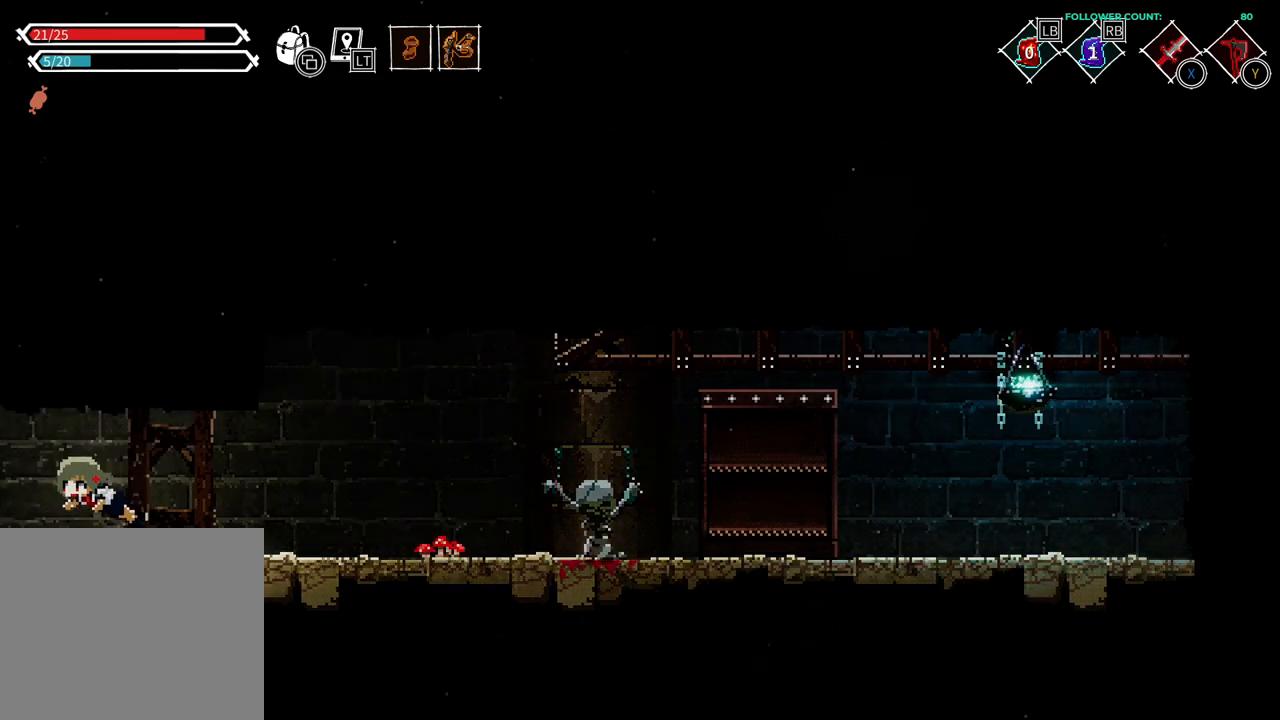
{"buttons": ["DPAD_LEFT"], "left_stick": "center", "right_stick": "center", "events": [[83, "CIRCLE", "up"]]}
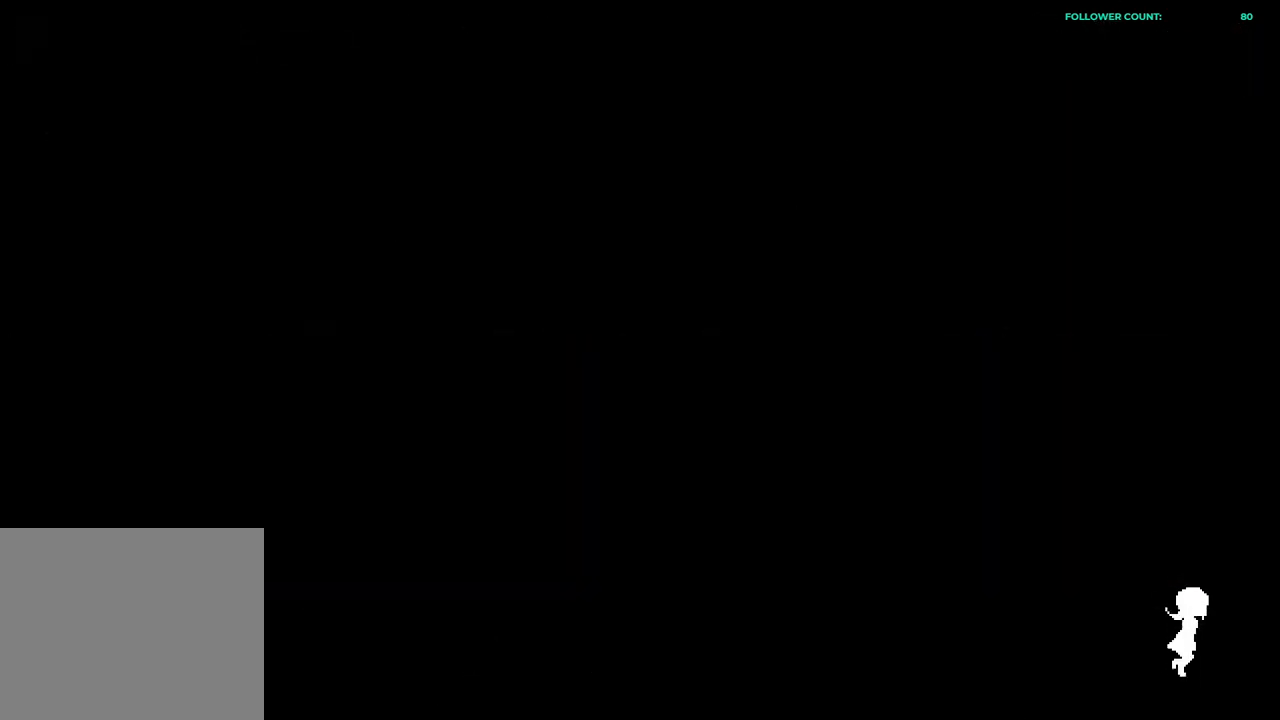
{"buttons": ["DPAD_LEFT"], "left_stick": "center", "right_stick": "center", "events": []}
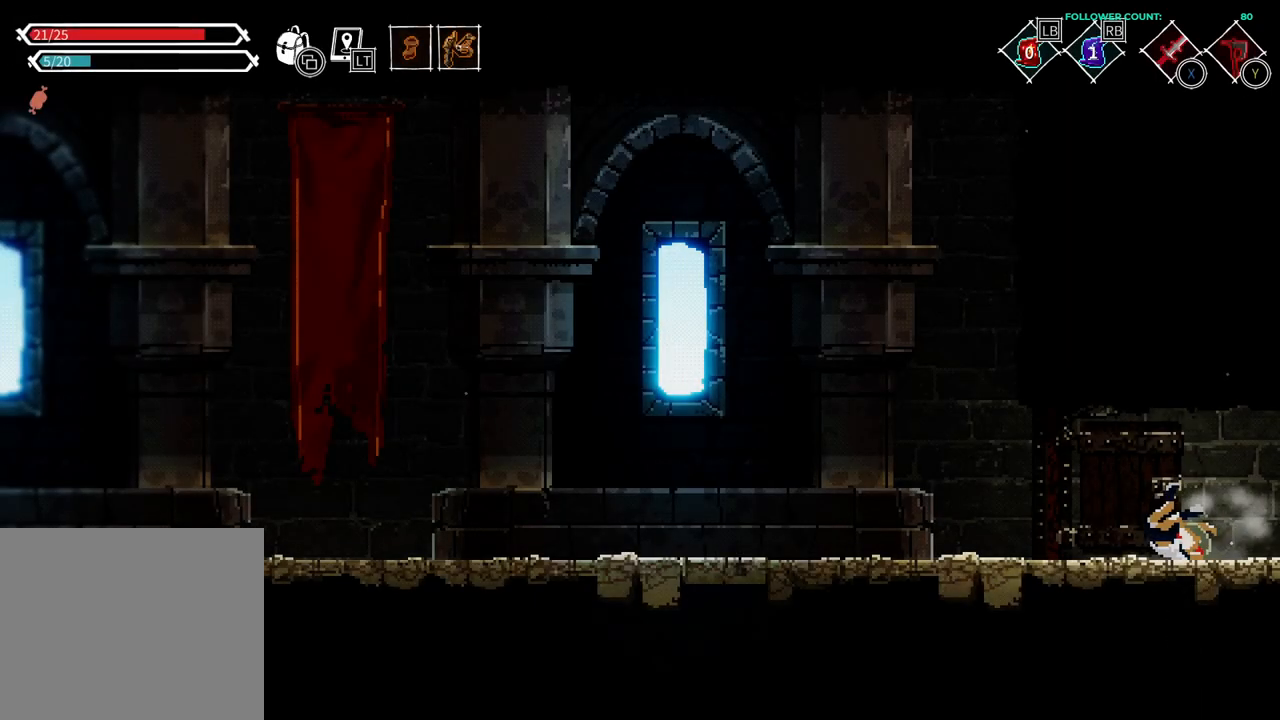
{"buttons": ["DPAD_LEFT"], "left_stick": "center", "right_stick": "center", "events": [[333, "CIRCLE", "down"], [483, "CIRCLE", "up"]]}
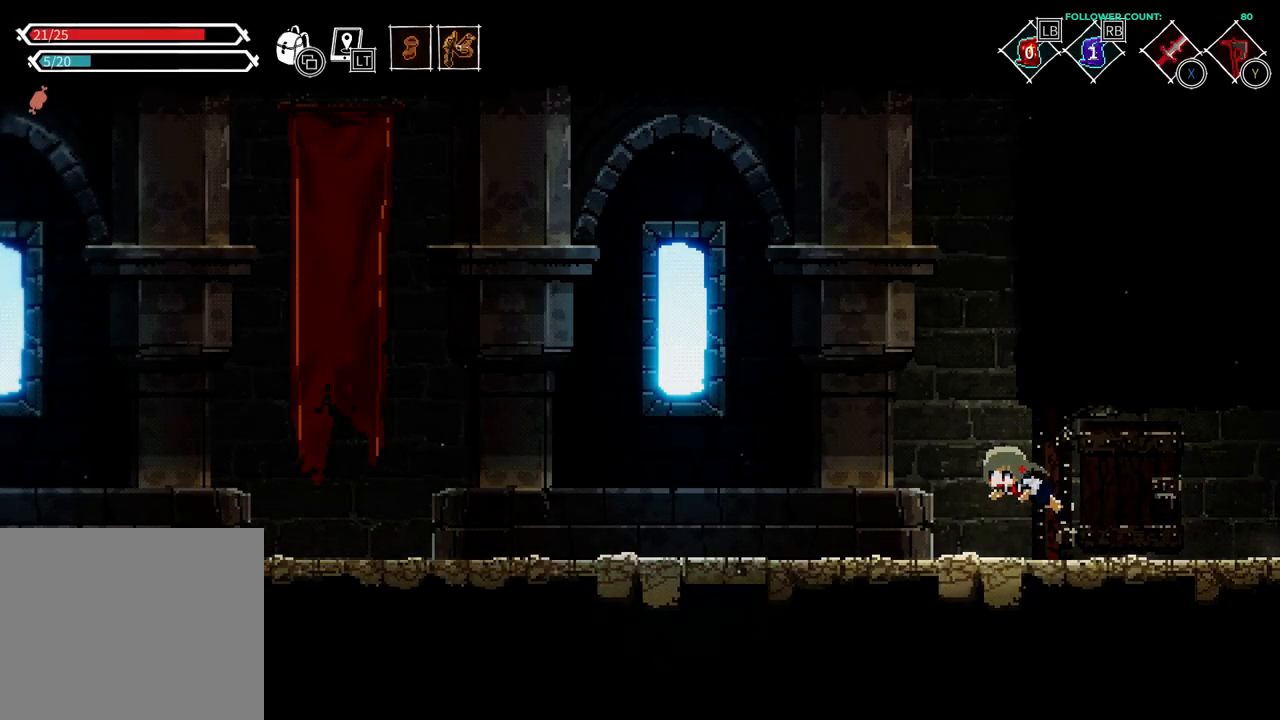
{"buttons": ["CROSS", "DPAD_LEFT"], "left_stick": "center", "right_stick": "center", "events": [[433, "CROSS", "down"]]}